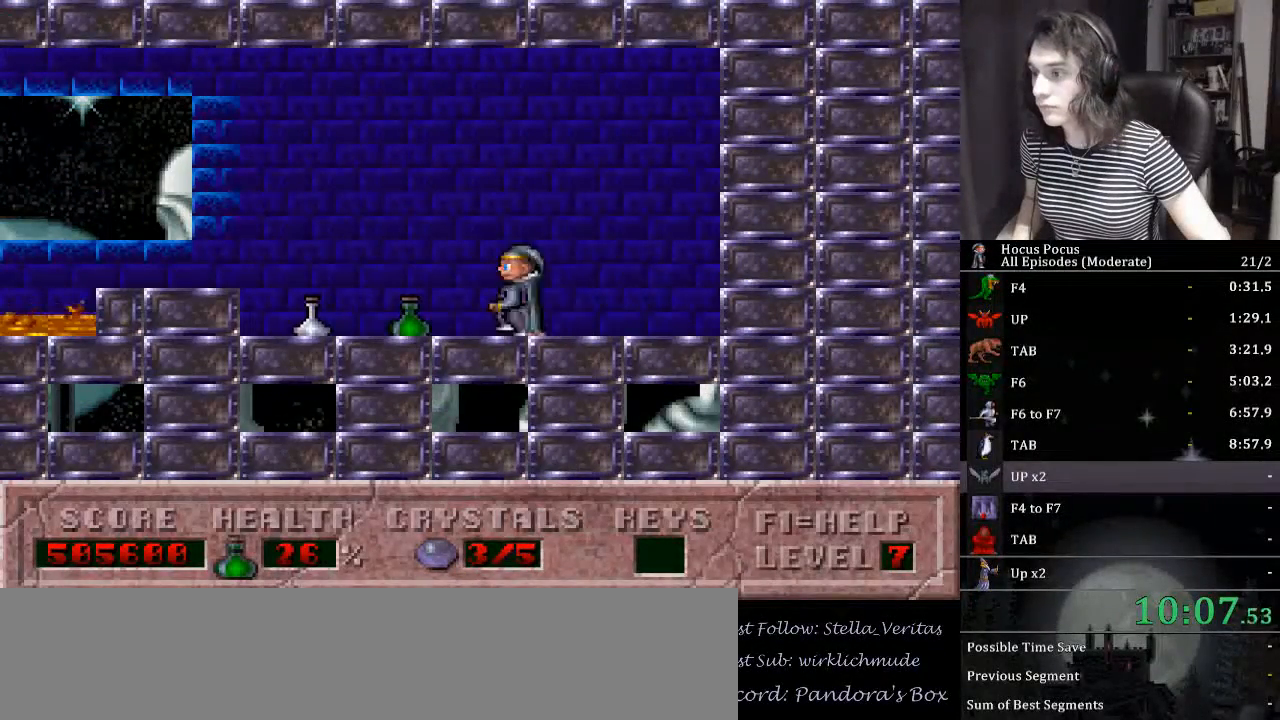
Gameplay with keyboard; each line is a JSON object with the keys held at the frame after it. "events" lists presses ("down") and releases ("up") of ".", "/", "0", "1", "2", "3", "4", "5", "6", "7", "8", "9", "a", "alt_l", "alt_r", "b", "backslash", "backspace", "c", "caps_lock", "comma", "ctrl_l", "ctrl_r", "d", "down", "e", "equals", "escape", "f", "f1", "f10", "f11", "f12", "f2", "f3", "f4", "f5", "f6", "f7", "f8", "f9", "g", "h", "i", "j", "k", "l", "lbracket", "left", "m", "minus", "n", "num0", "num1", "num2", "num3", "num4", "num5", "num6", "num7", "num8", "num9", "o", "p", "q", "quote", "r", "rbracket", "return", "right", "s", "semicolon", "shift_l", "shift_r", "space", "super", "t", "tab", "tilde", "u", "up", "v", "w", "x", "y" and "z" between this image and that frame as [ms after this image, input, new state], when the widget could be followed in between. No other keys are recorded. Mouse input is not recorded.
{"keys": ["left"], "events": []}
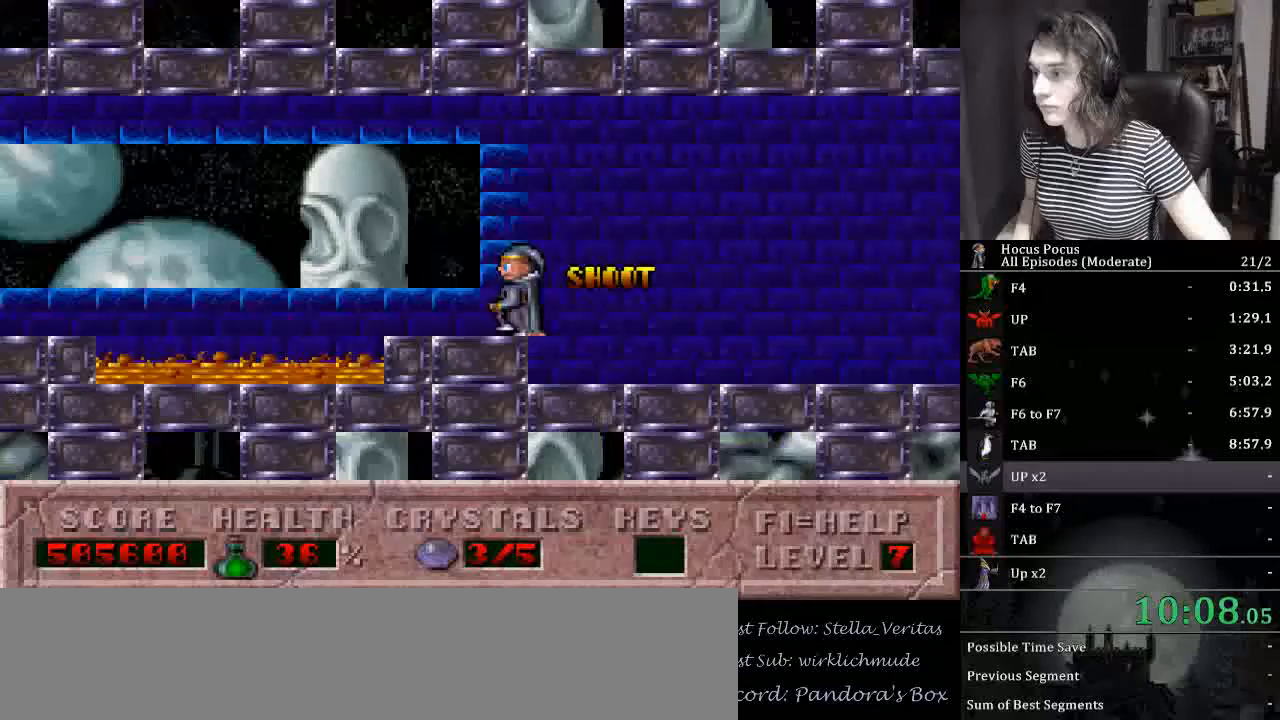
{"keys": ["alt_l"], "events": [[33, "alt_l", "down"], [167, "left", "up"]]}
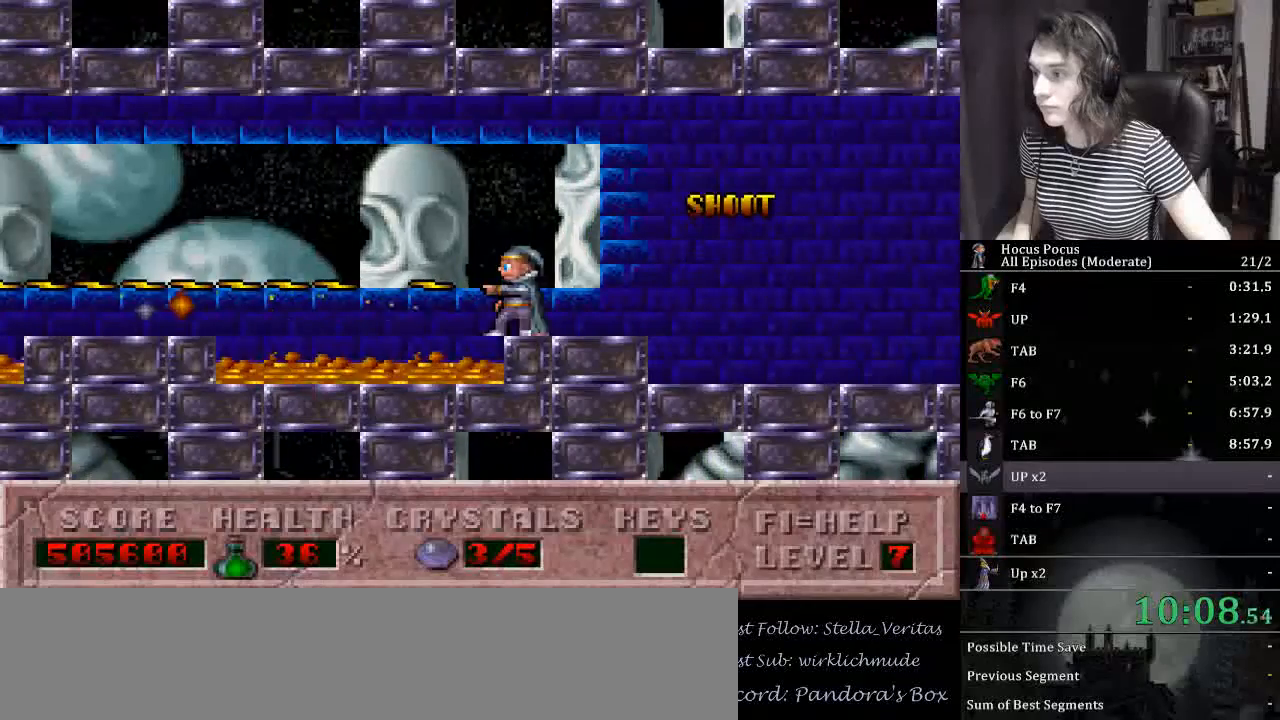
{"keys": ["alt_l", "ctrl_l", "left"], "events": [[333, "left", "down"], [367, "ctrl_l", "down"]]}
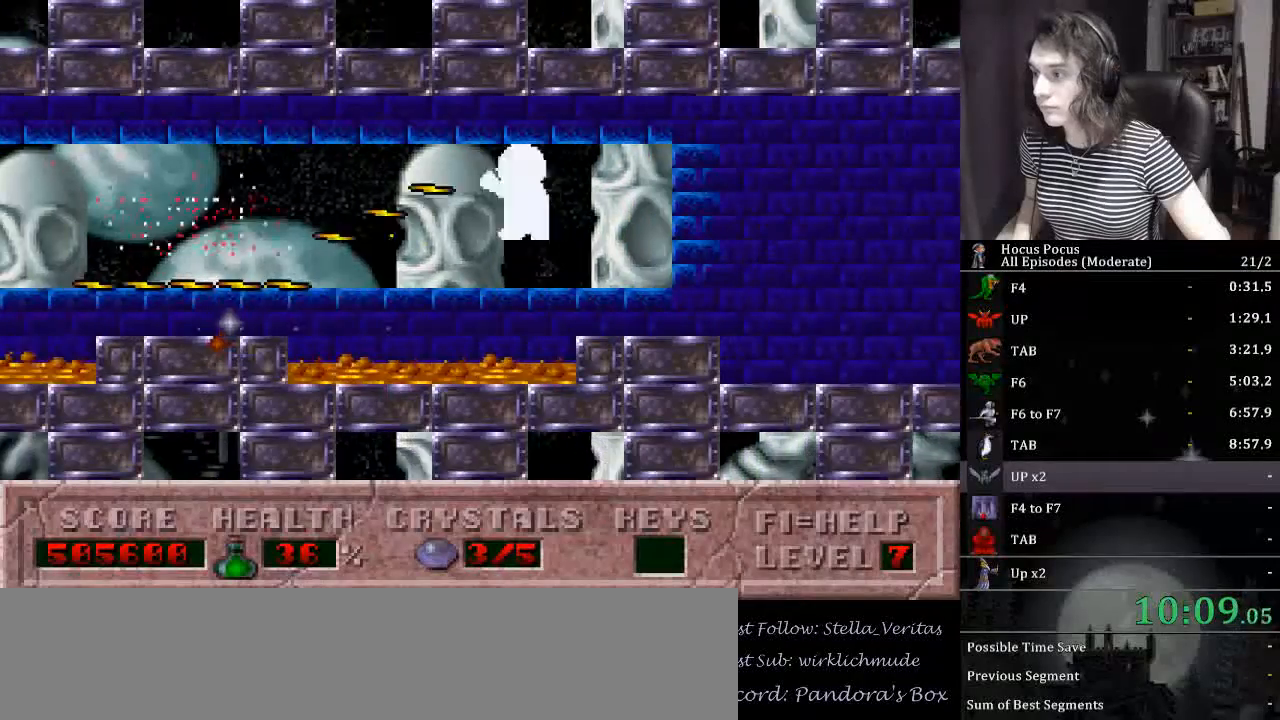
{"keys": ["alt_l", "left"], "events": [[200, "ctrl_l", "up"]]}
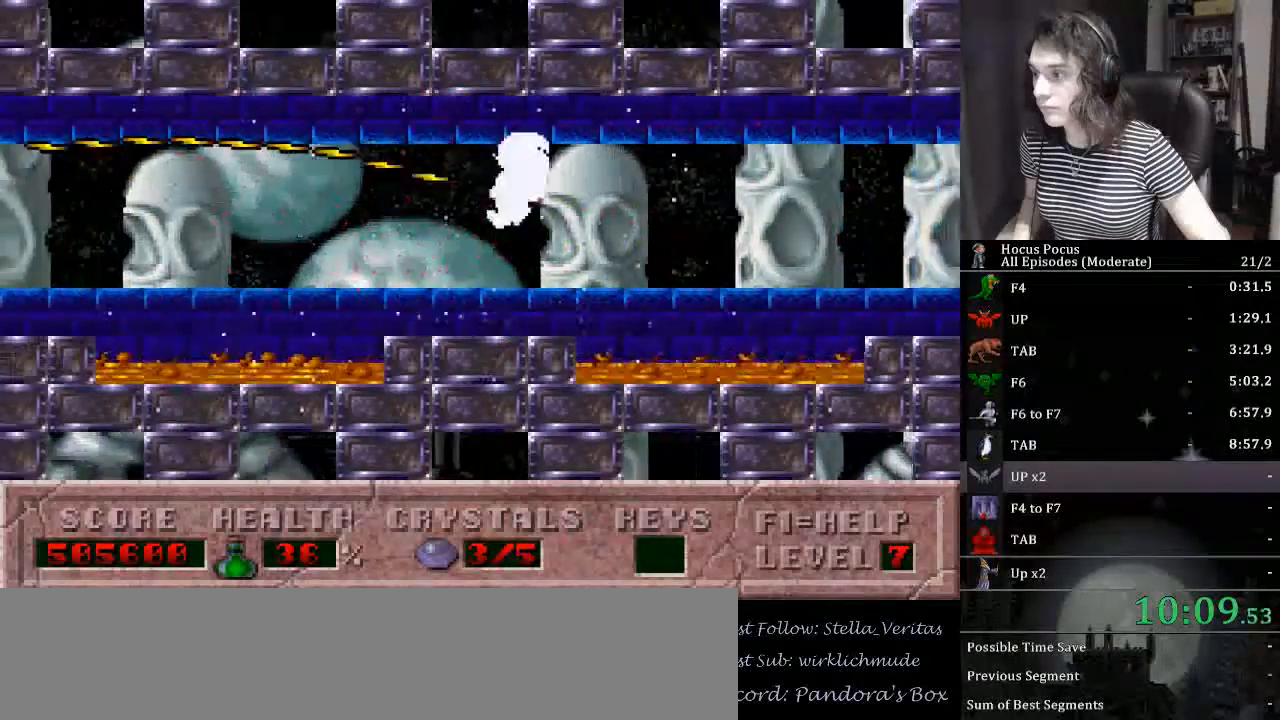
{"keys": ["alt_l", "ctrl_l", "left"], "events": [[167, "ctrl_l", "down"]]}
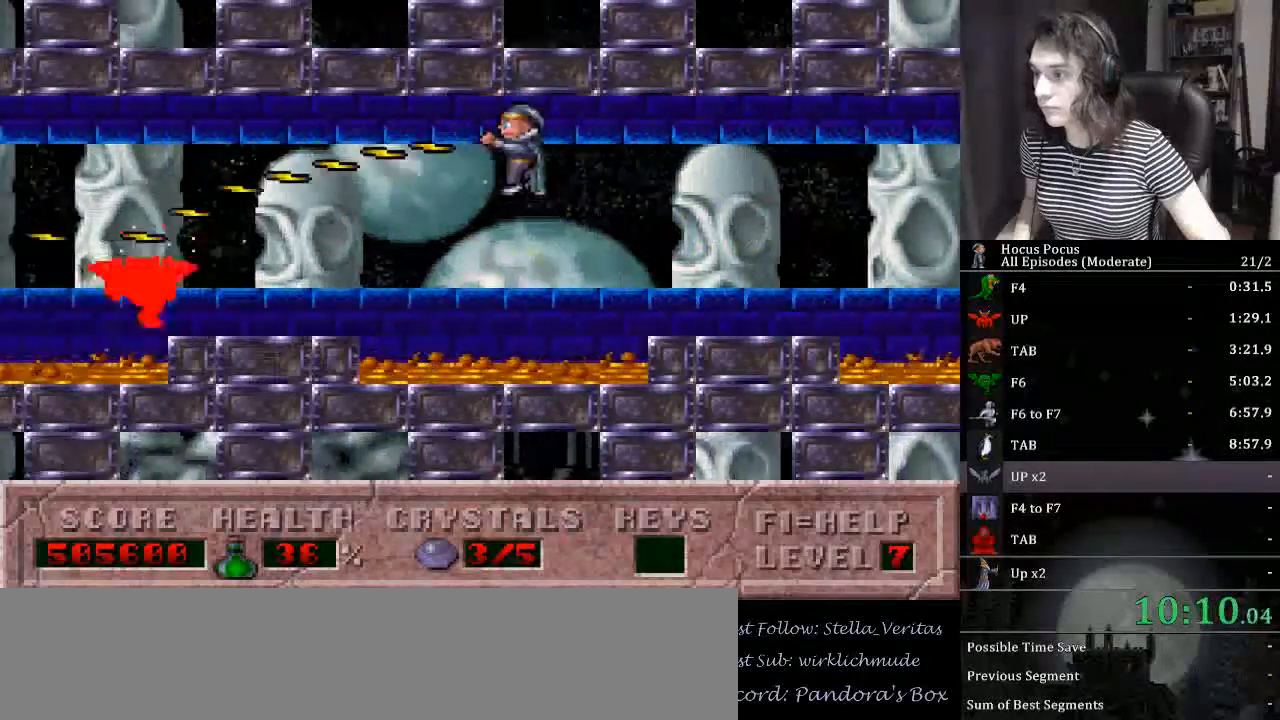
{"keys": ["alt_l", "left"], "events": [[167, "ctrl_l", "up"]]}
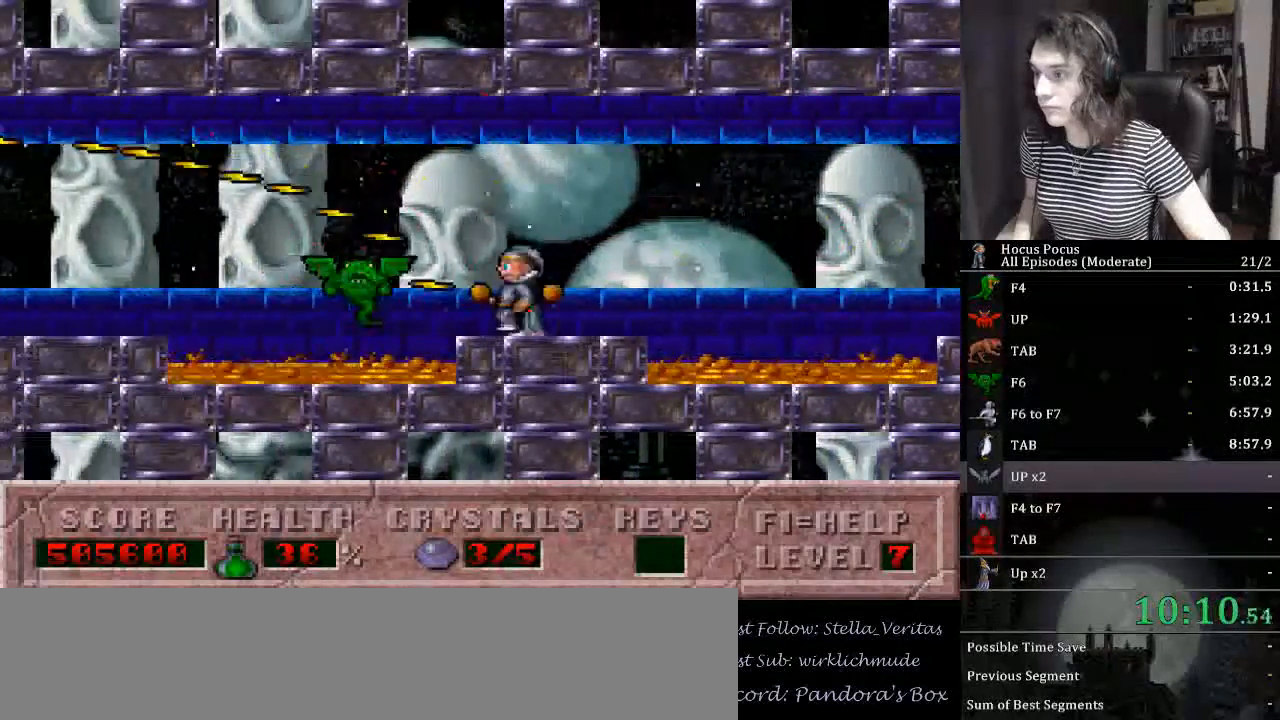
{"keys": ["alt_l", "ctrl_l", "left"], "events": [[67, "ctrl_l", "down"]]}
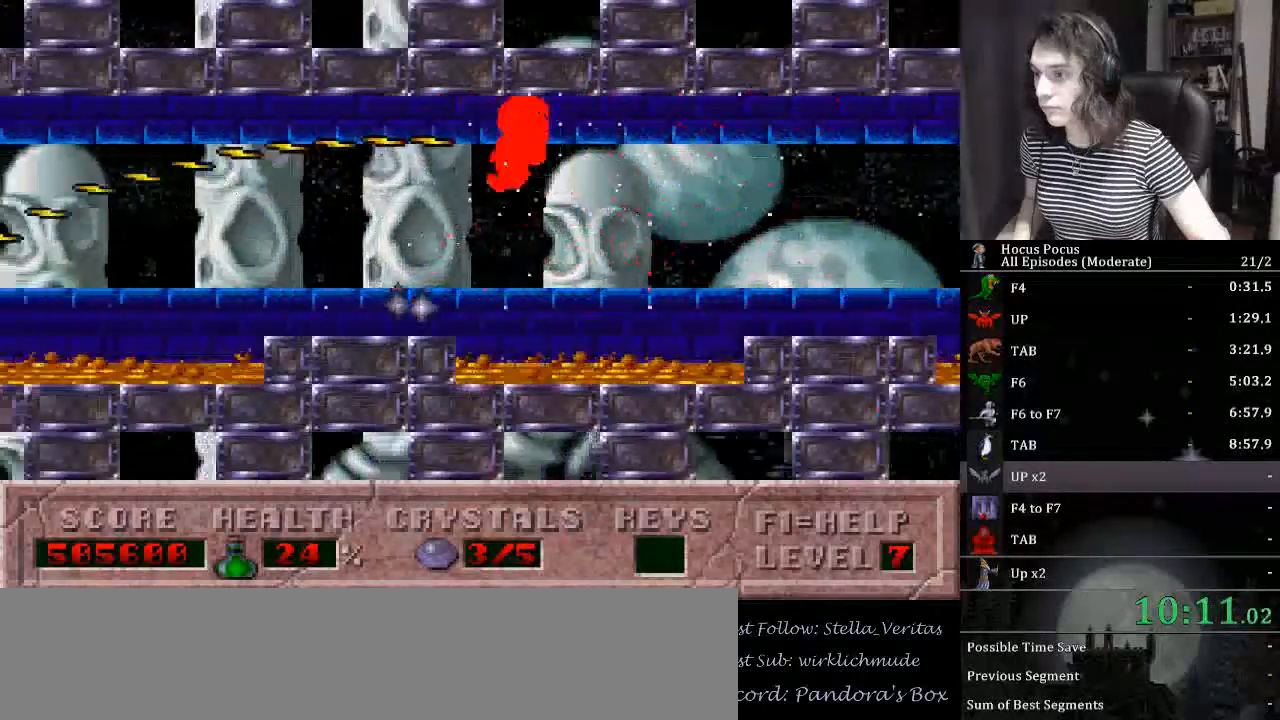
{"keys": ["alt_l", "ctrl_l", "left"], "events": [[33, "ctrl_l", "up"], [500, "ctrl_l", "down"]]}
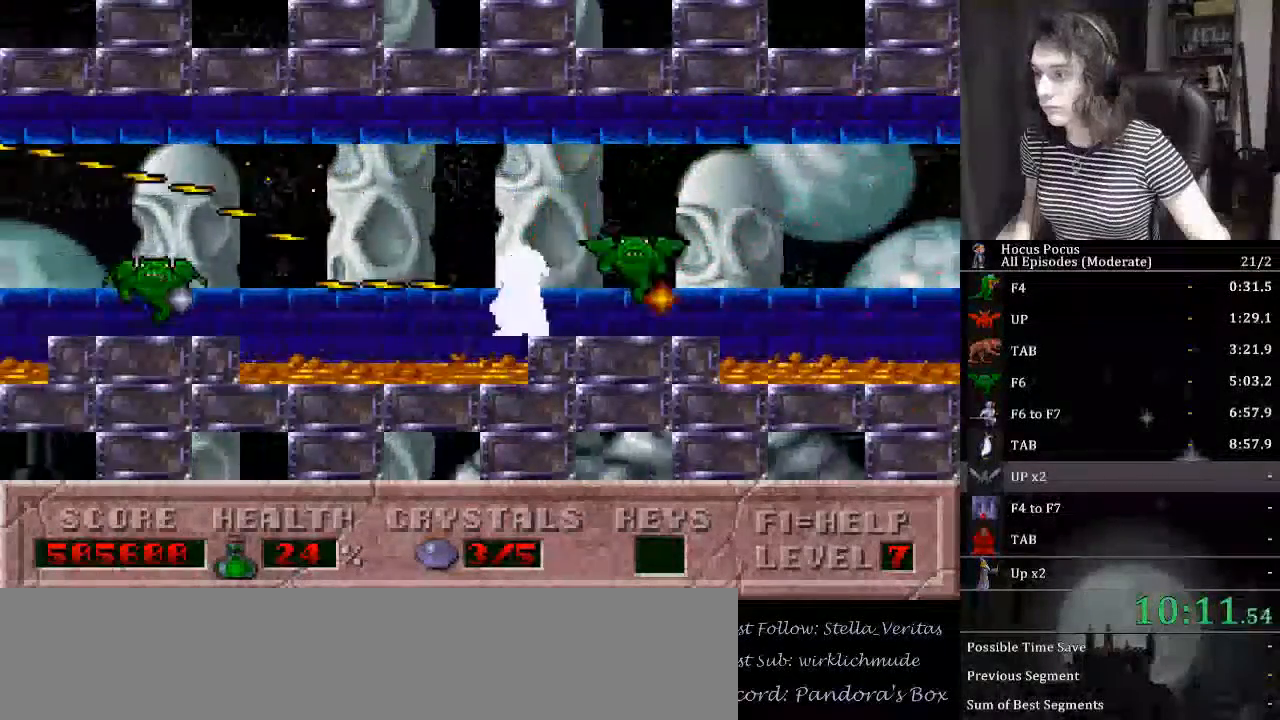
{"keys": ["alt_l", "left"], "events": [[367, "ctrl_l", "up"]]}
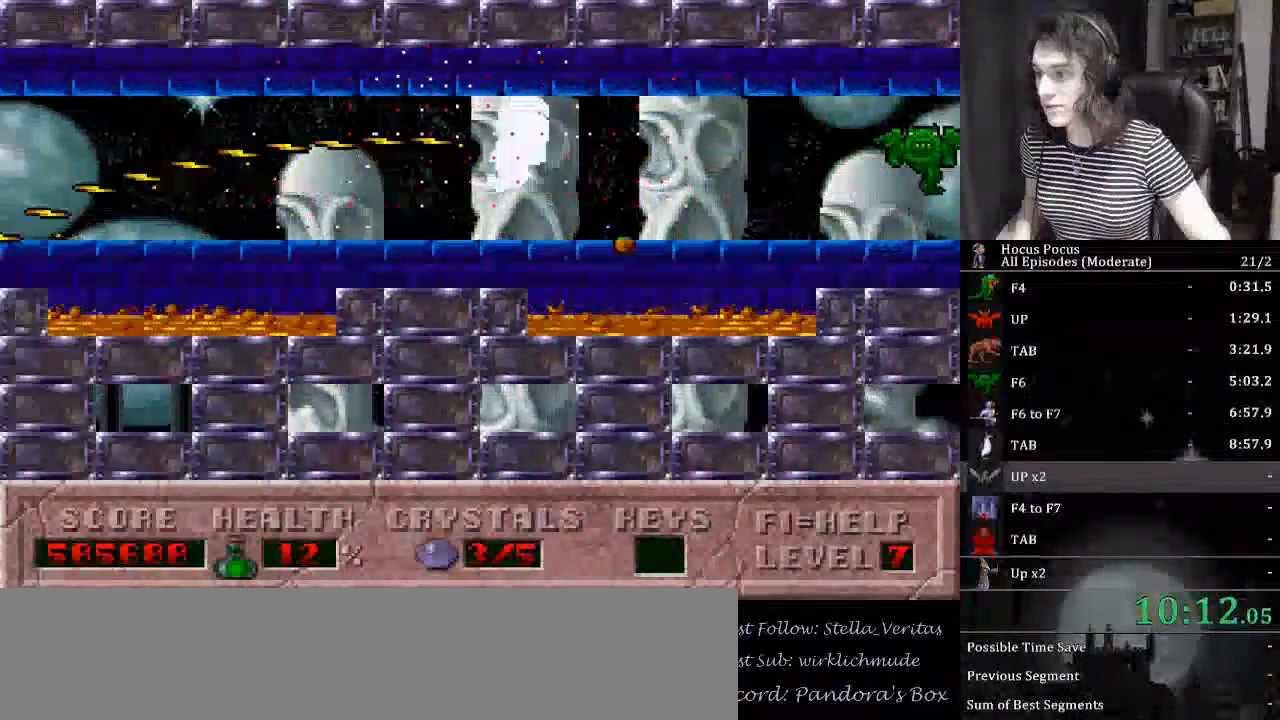
{"keys": ["alt_l"], "events": [[133, "left", "up"], [233, "left", "down"], [300, "left", "up"]]}
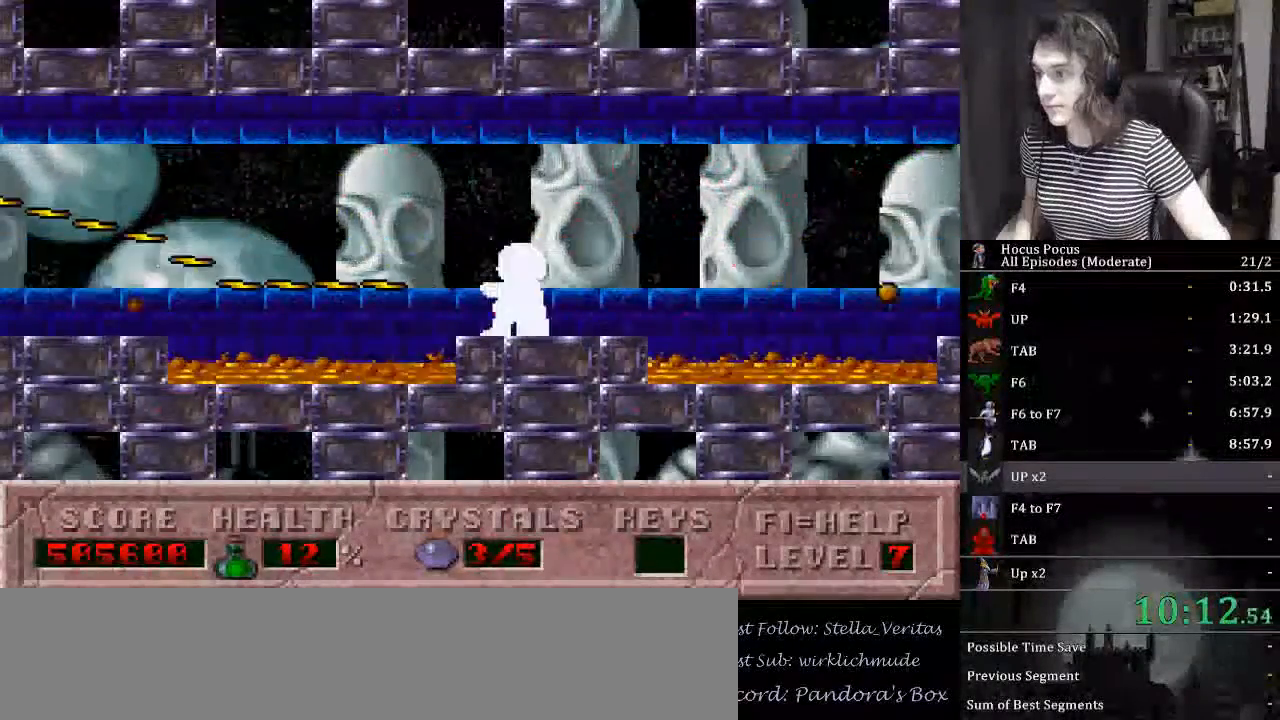
{"keys": ["alt_l"], "events": []}
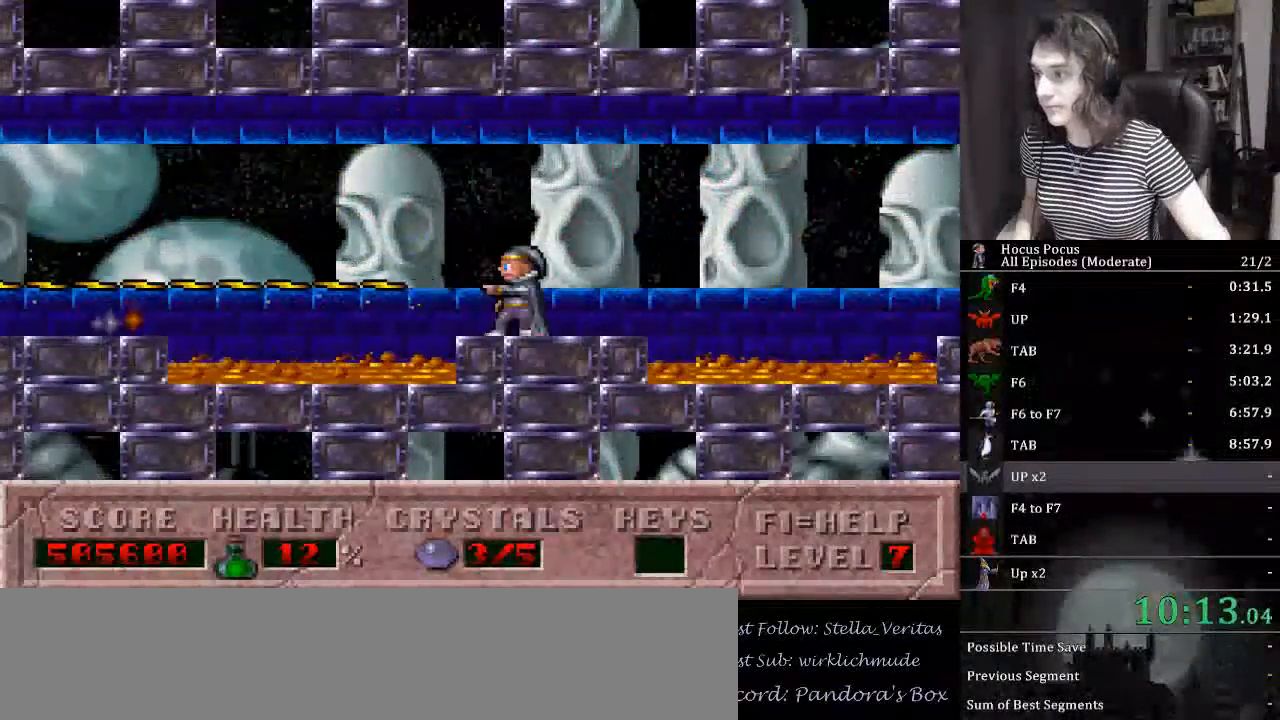
{"keys": ["alt_l", "ctrl_l", "left"], "events": [[233, "left", "down"], [267, "ctrl_l", "down"]]}
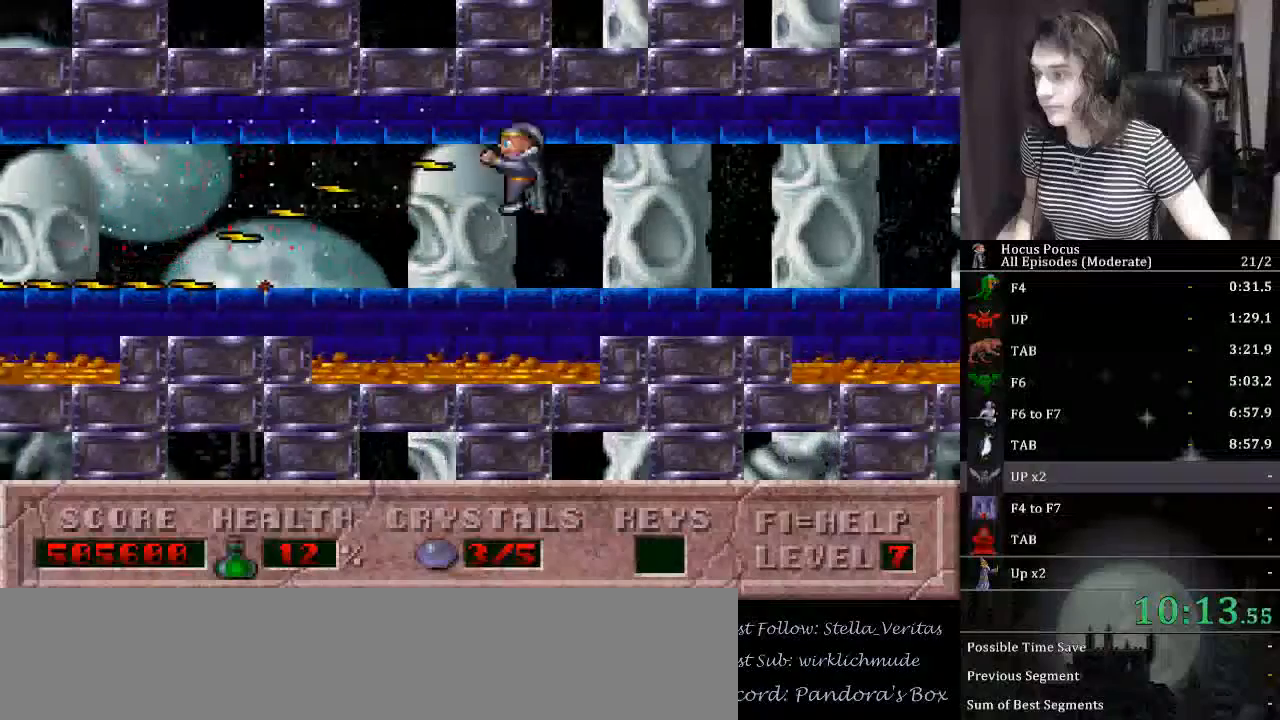
{"keys": ["alt_l", "left"], "events": [[100, "ctrl_l", "up"]]}
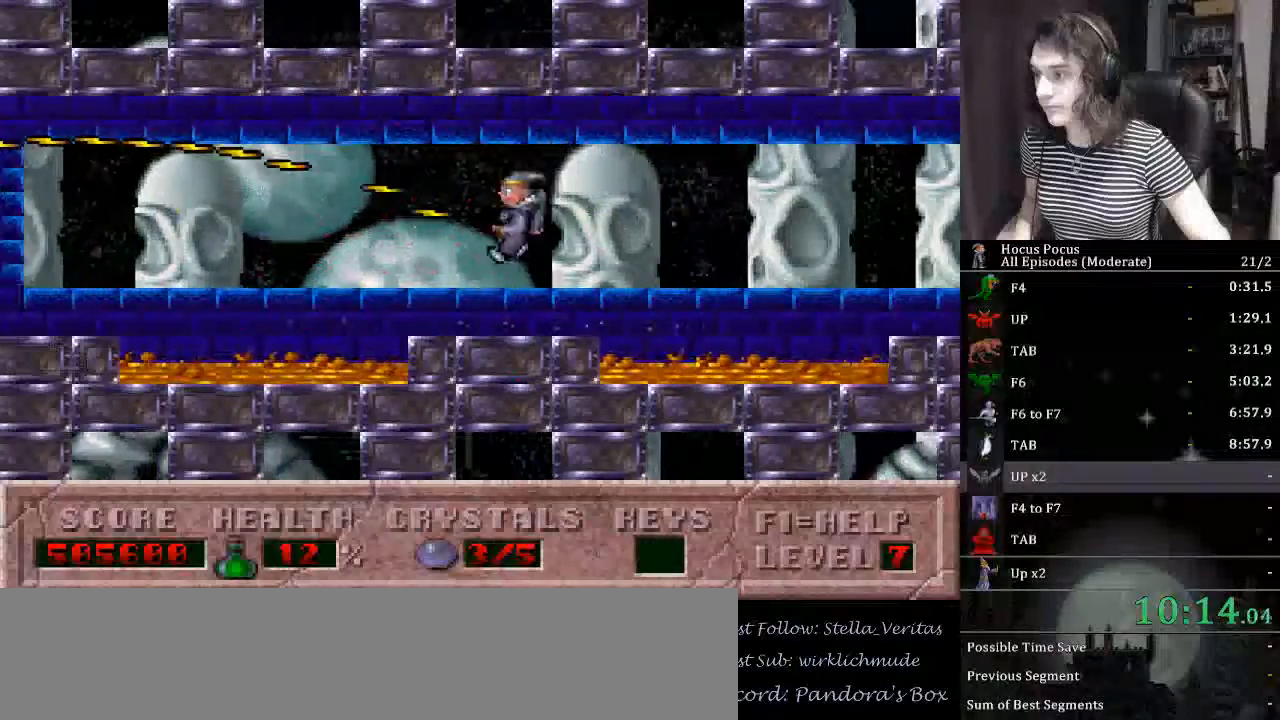
{"keys": ["alt_l"], "events": [[33, "left", "up"]]}
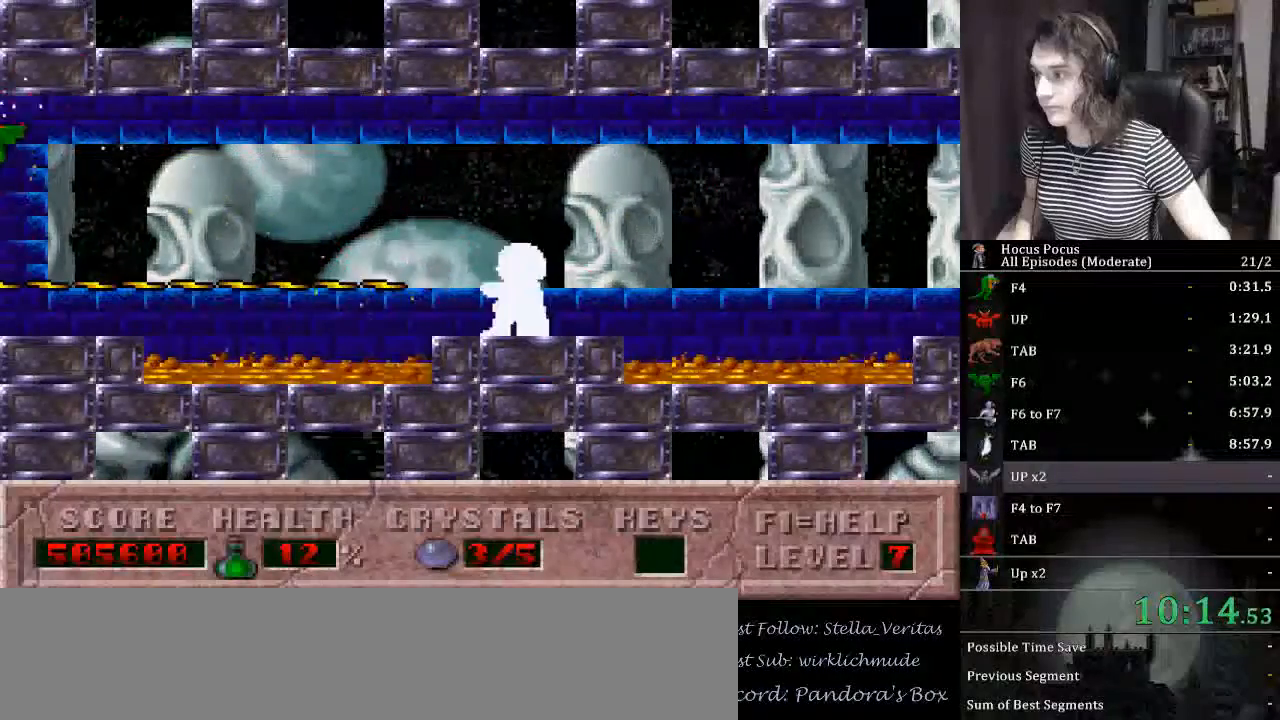
{"keys": ["alt_l", "ctrl_l", "left"], "events": [[67, "left", "down"], [167, "ctrl_l", "down"]]}
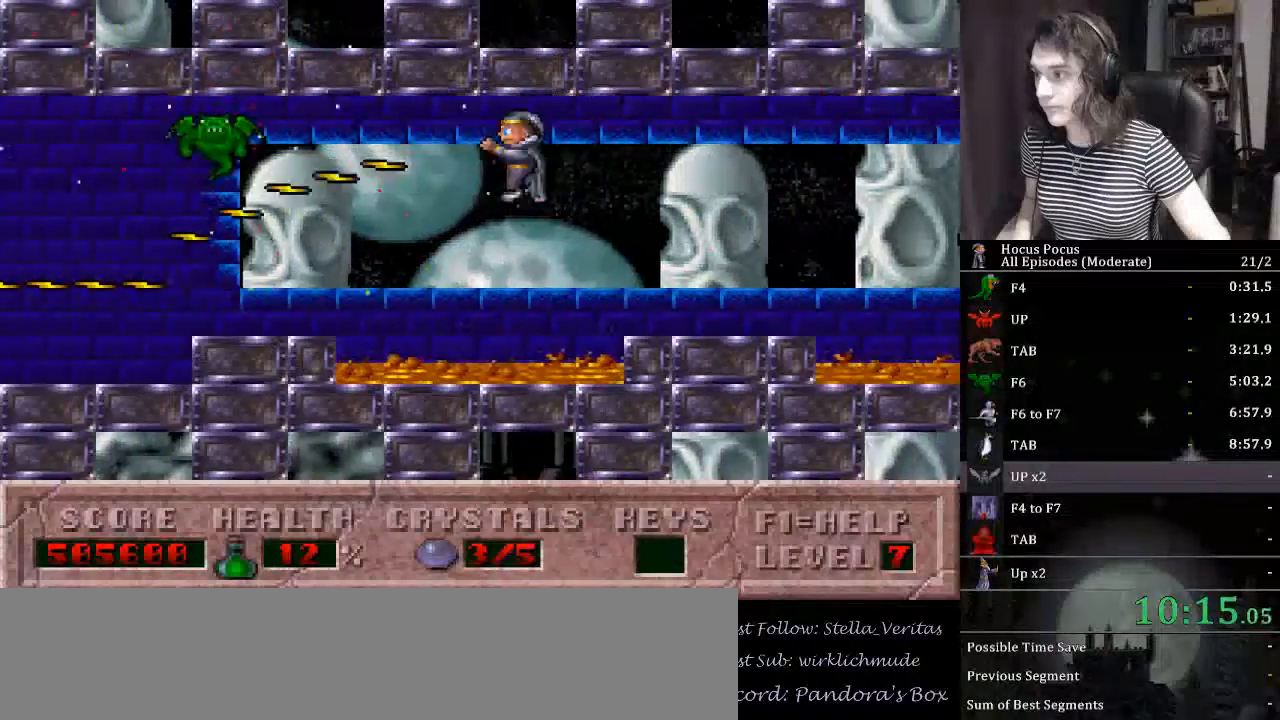
{"keys": ["alt_l", "left"], "events": [[233, "ctrl_l", "up"]]}
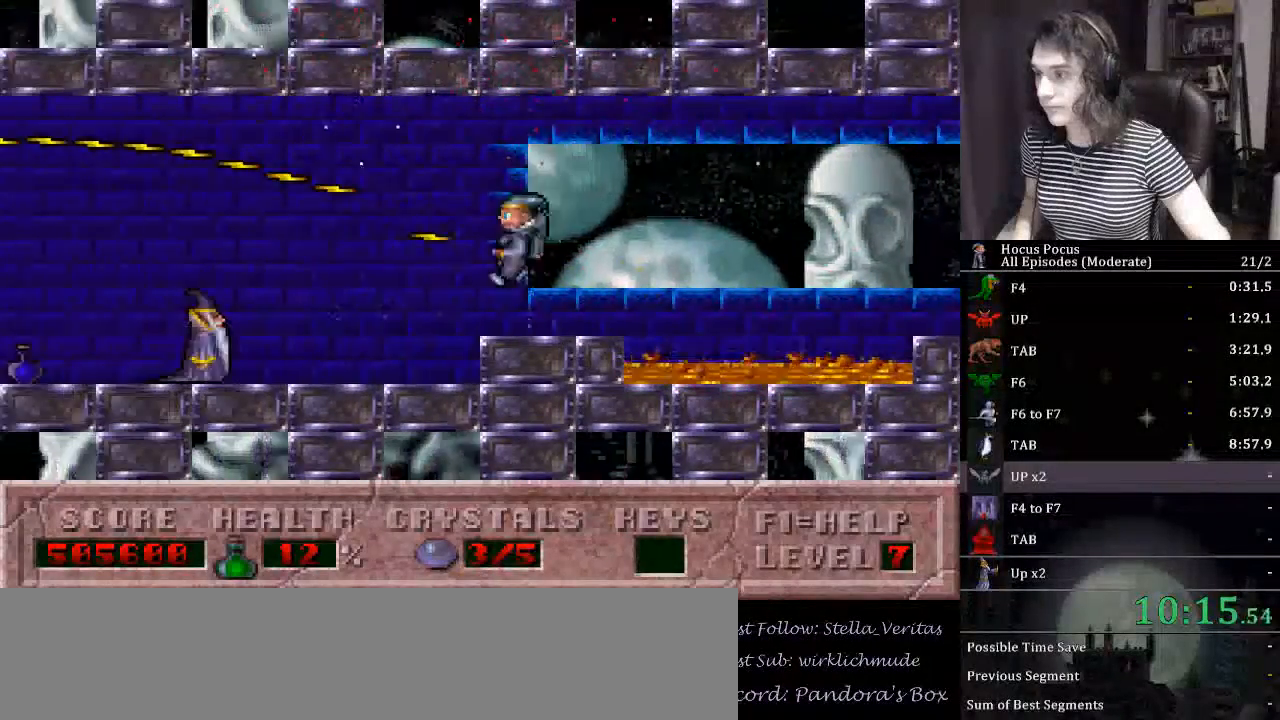
{"keys": ["left"], "events": [[67, "alt_l", "up"]]}
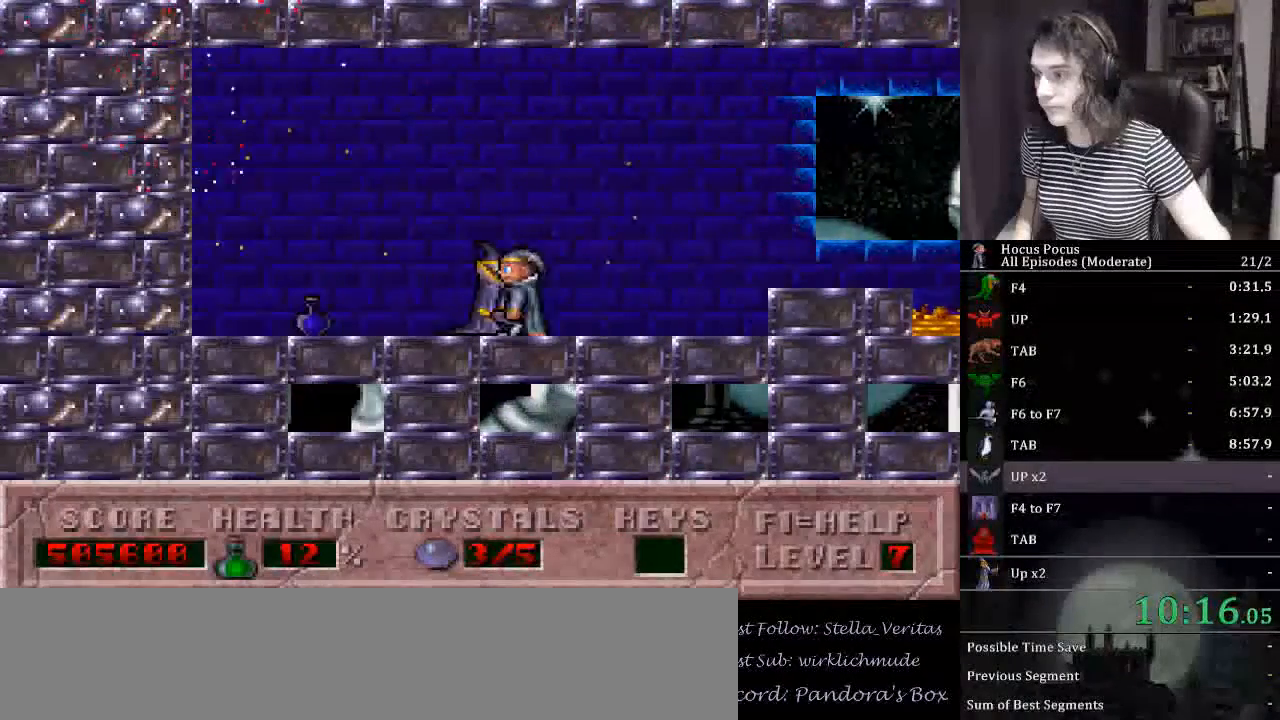
{"keys": ["left"], "events": []}
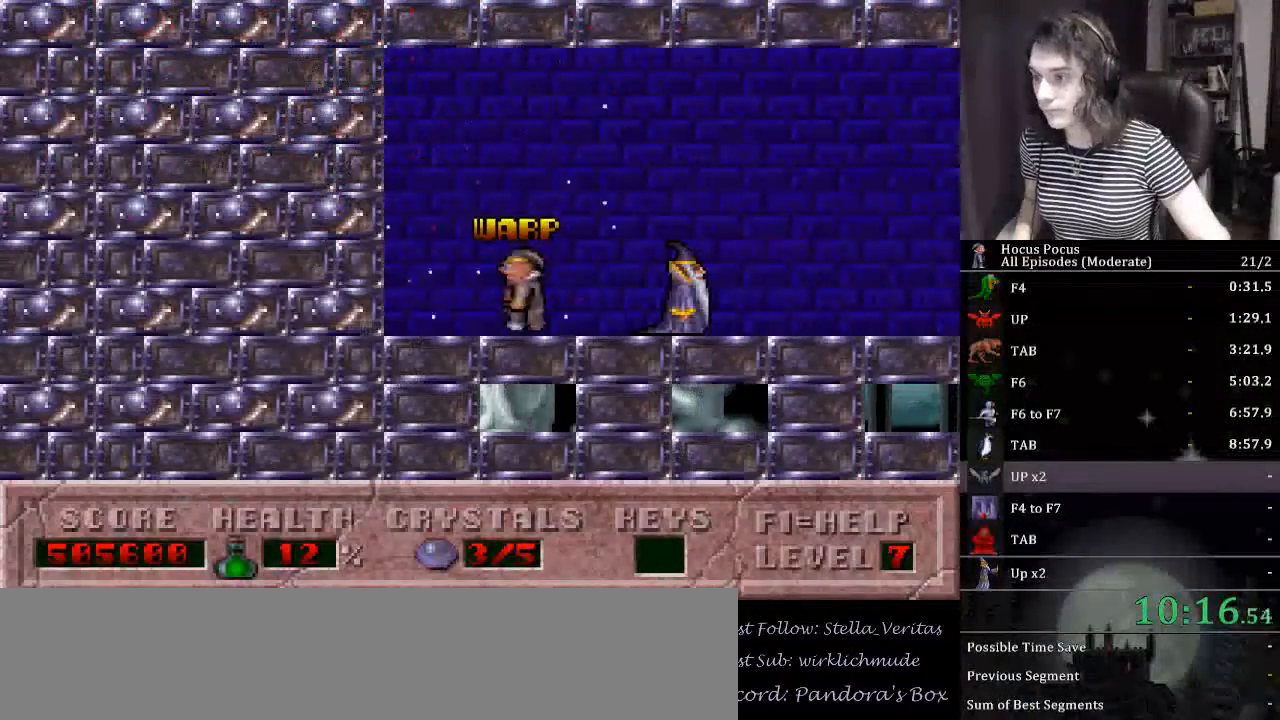
{"keys": ["right"], "events": [[100, "left", "up"], [500, "right", "down"]]}
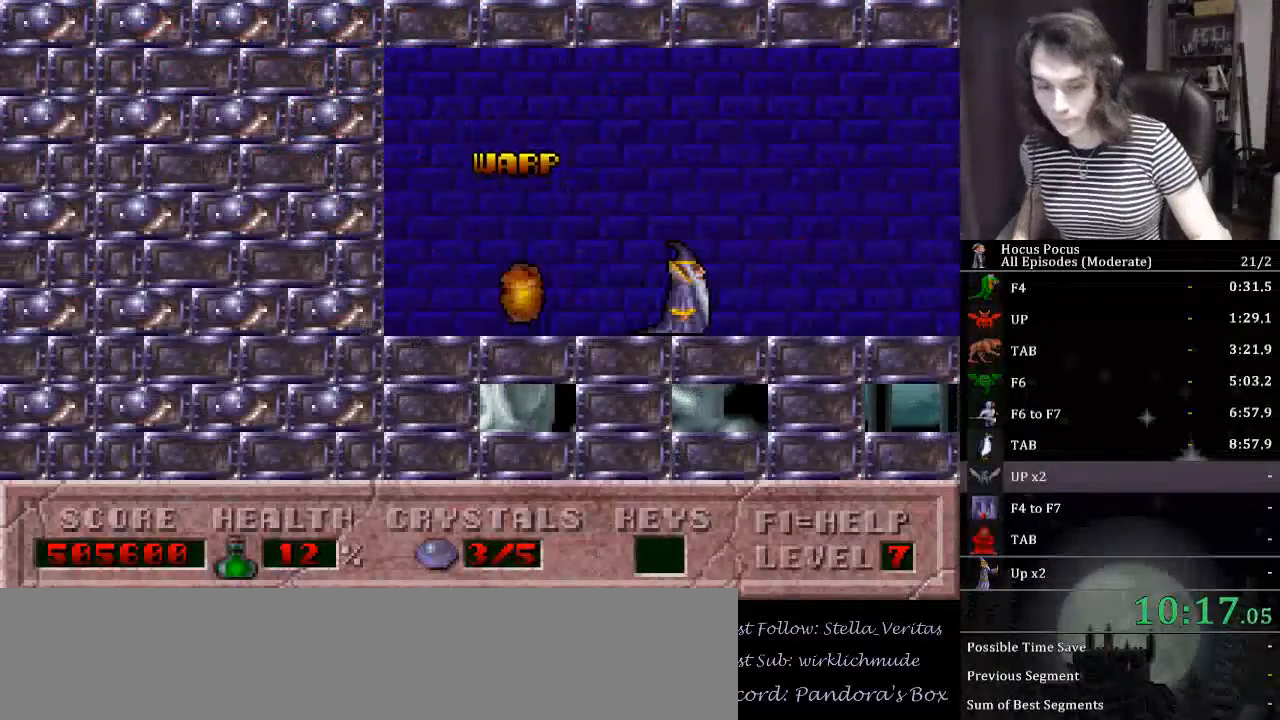
{"keys": ["right"], "events": []}
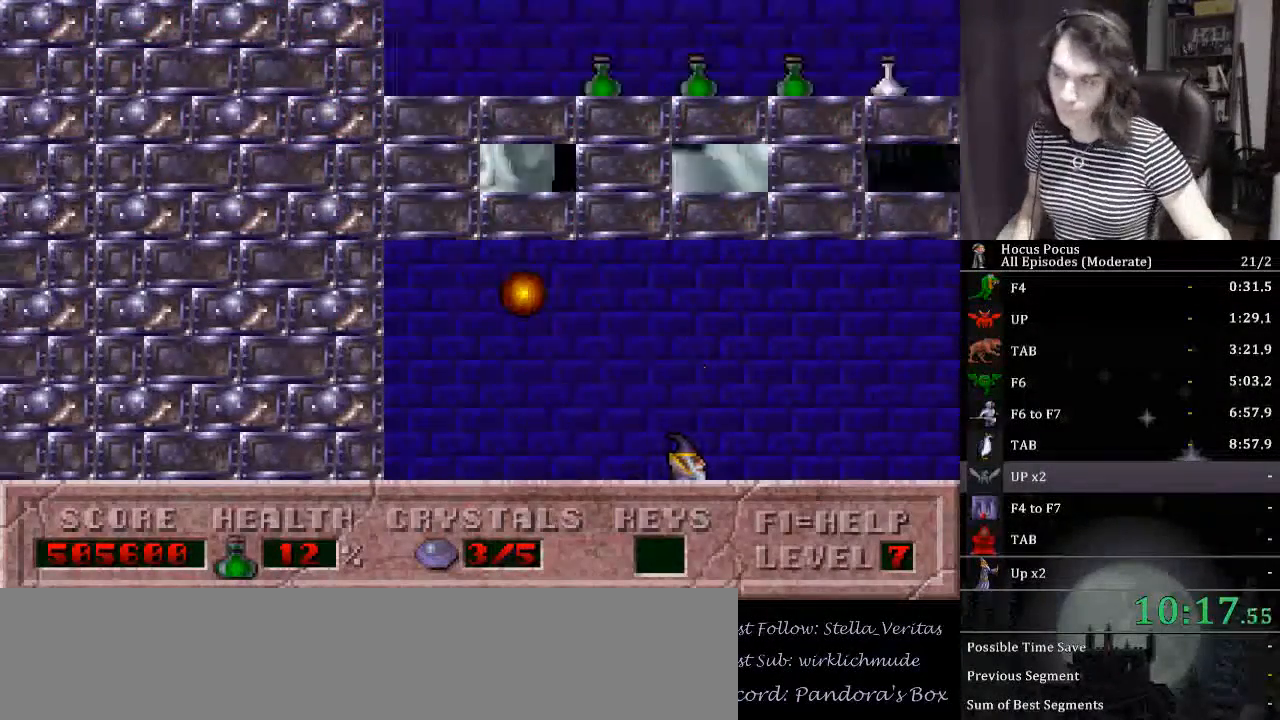
{"keys": ["right"], "events": []}
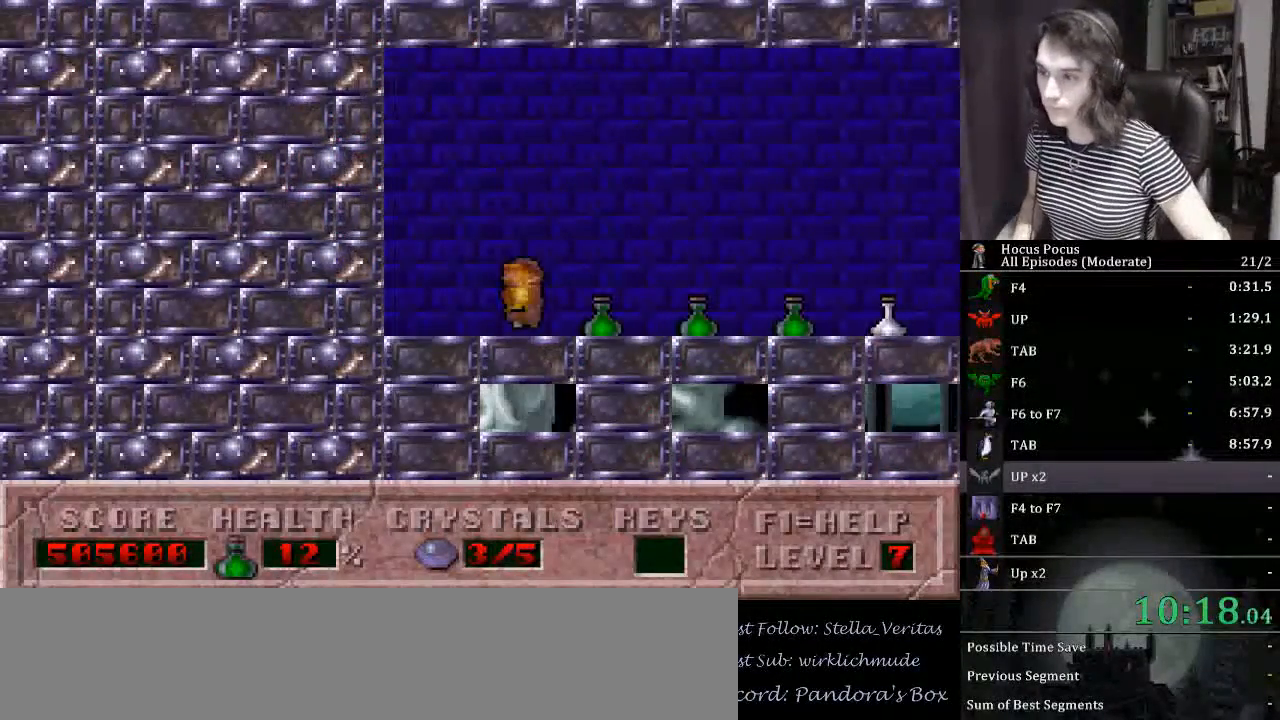
{"keys": ["right"], "events": []}
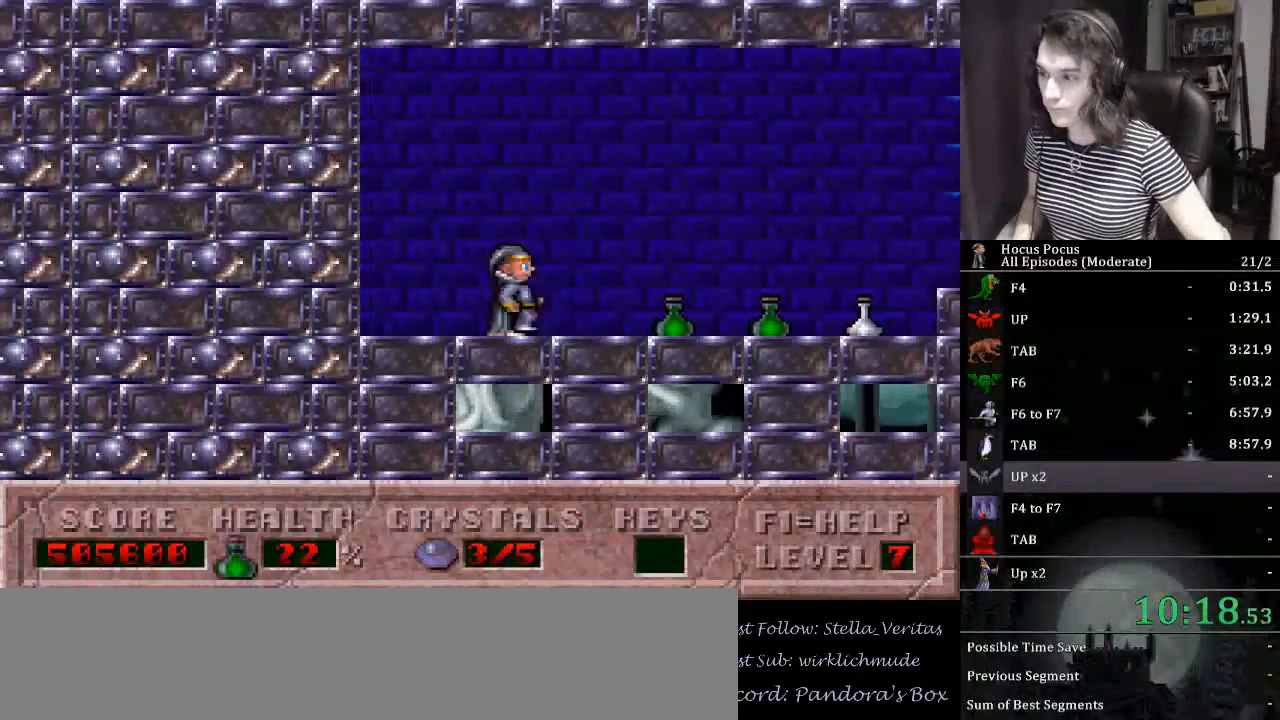
{"keys": ["right"], "events": []}
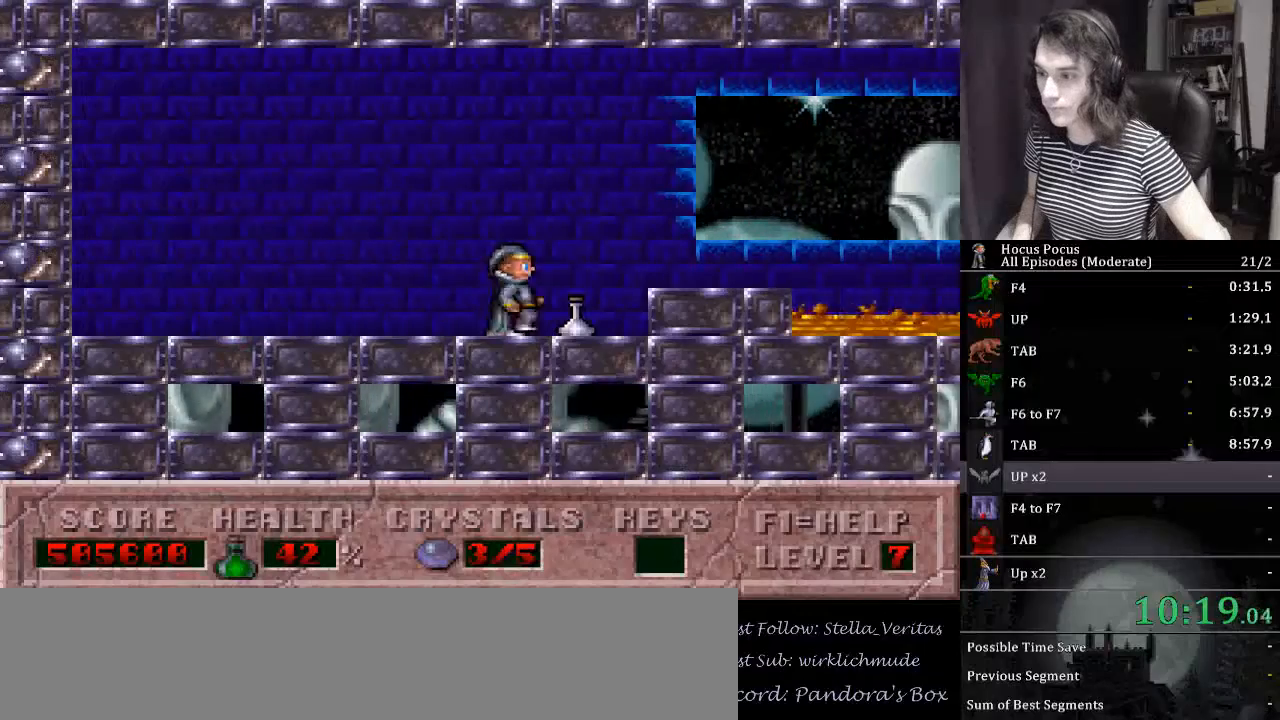
{"keys": ["alt_l"], "events": [[400, "alt_l", "down"], [400, "right", "up"]]}
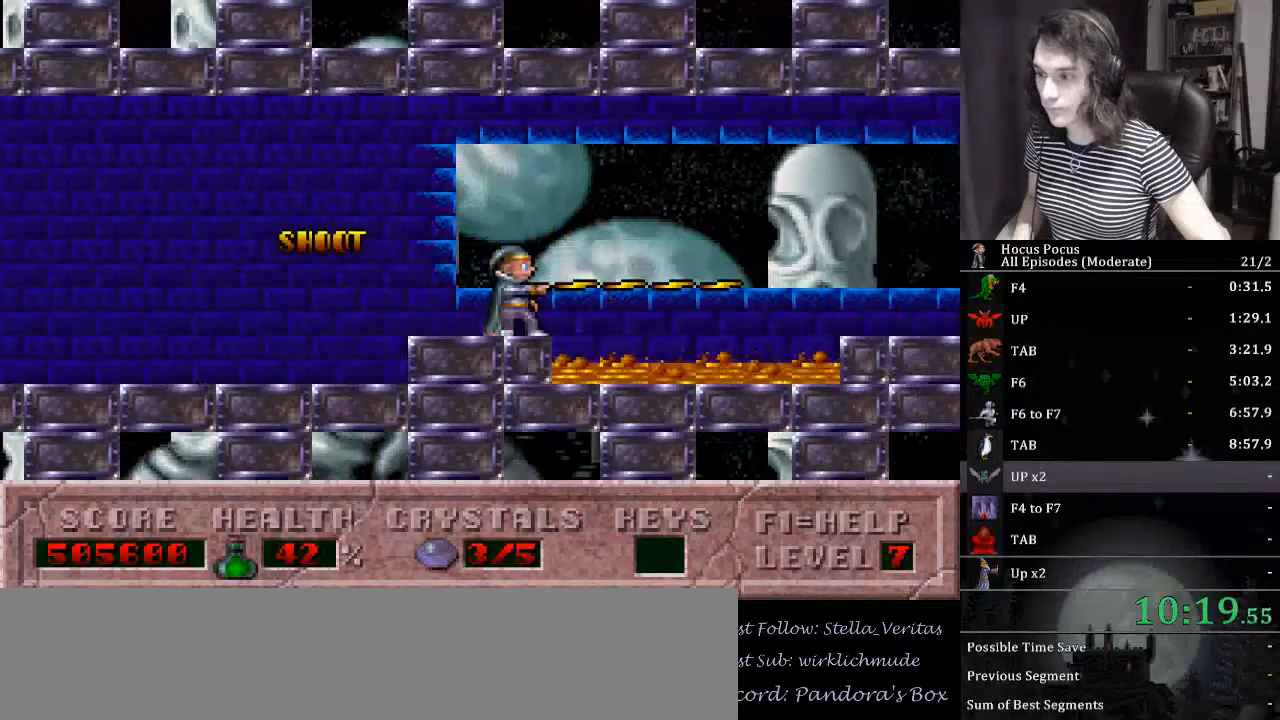
{"keys": ["alt_l"], "events": []}
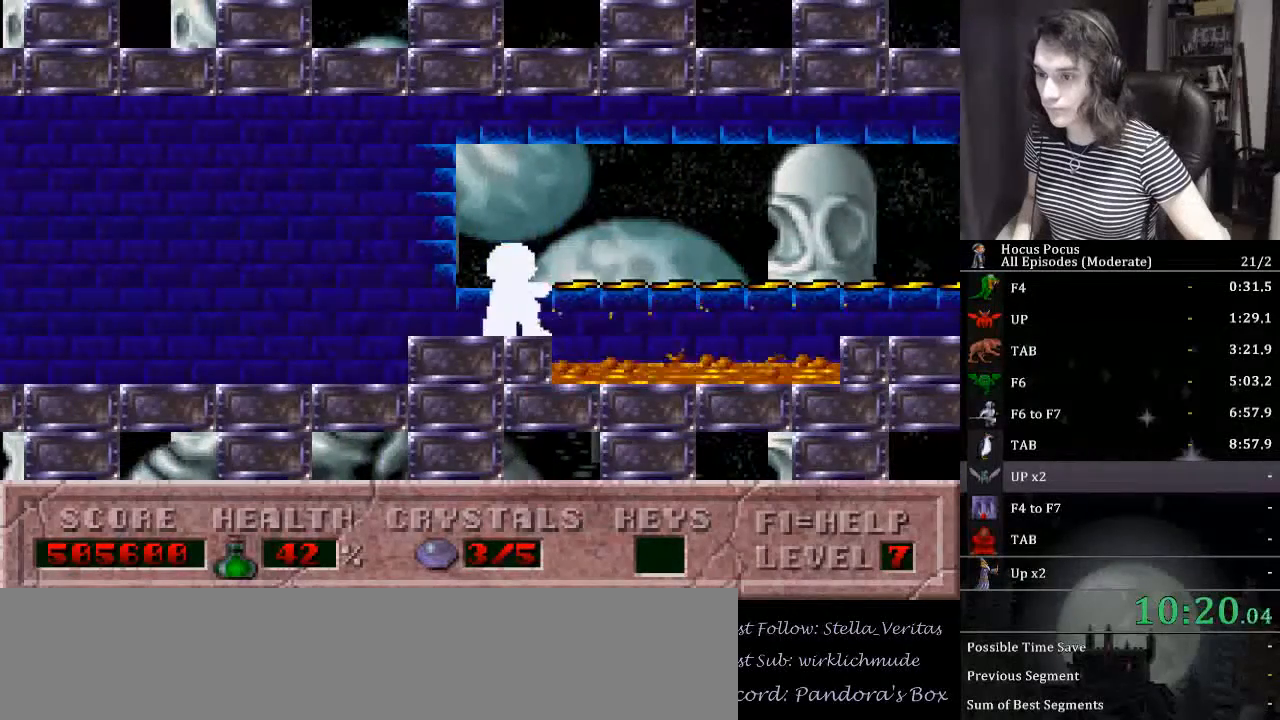
{"keys": ["alt_l", "ctrl_l", "right"], "events": [[200, "right", "down"], [233, "ctrl_l", "down"]]}
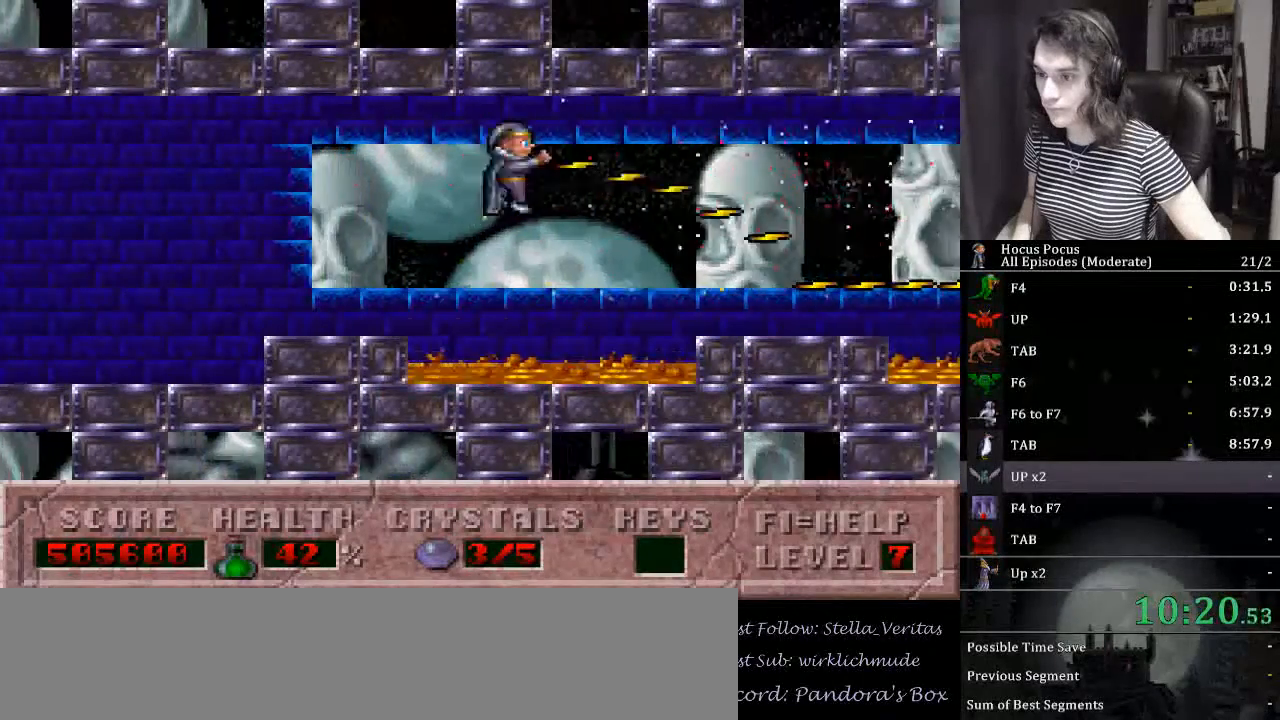
{"keys": ["alt_l", "right"], "events": [[200, "ctrl_l", "up"]]}
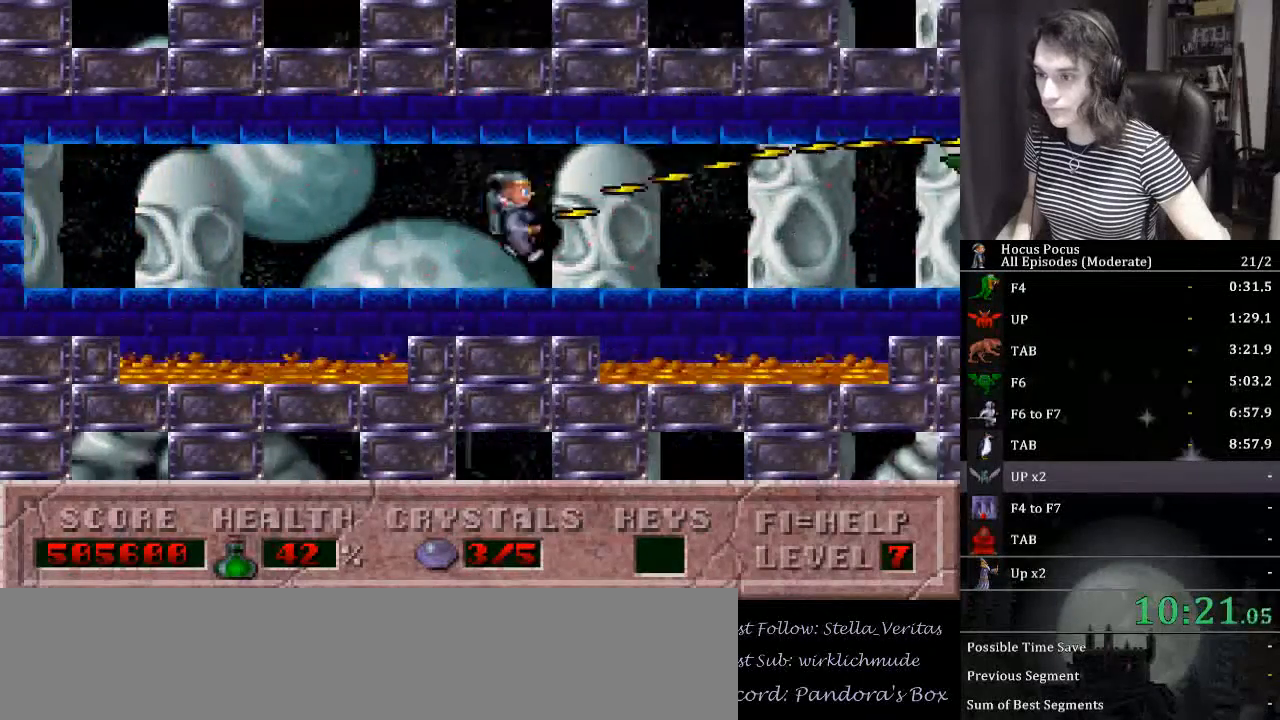
{"keys": ["alt_l", "ctrl_l", "right"], "events": [[100, "ctrl_l", "down"]]}
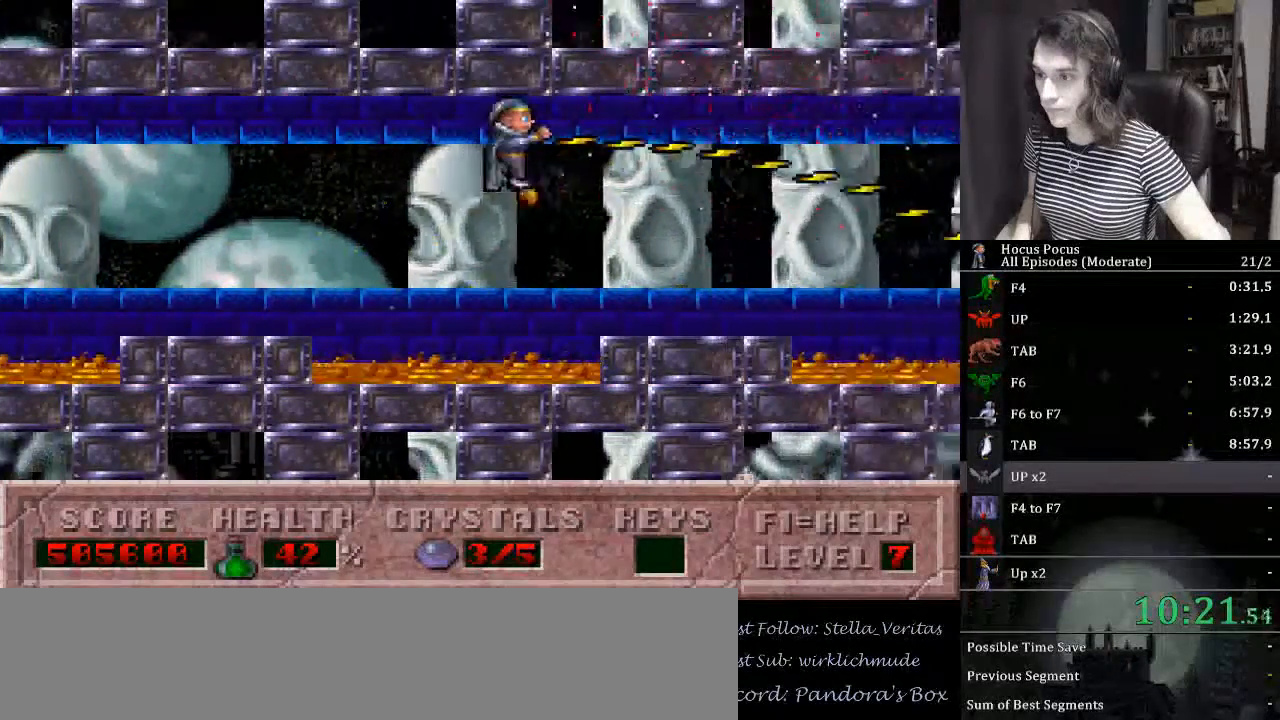
{"keys": ["alt_l", "ctrl_l", "right"], "events": [[67, "ctrl_l", "up"], [467, "ctrl_l", "down"]]}
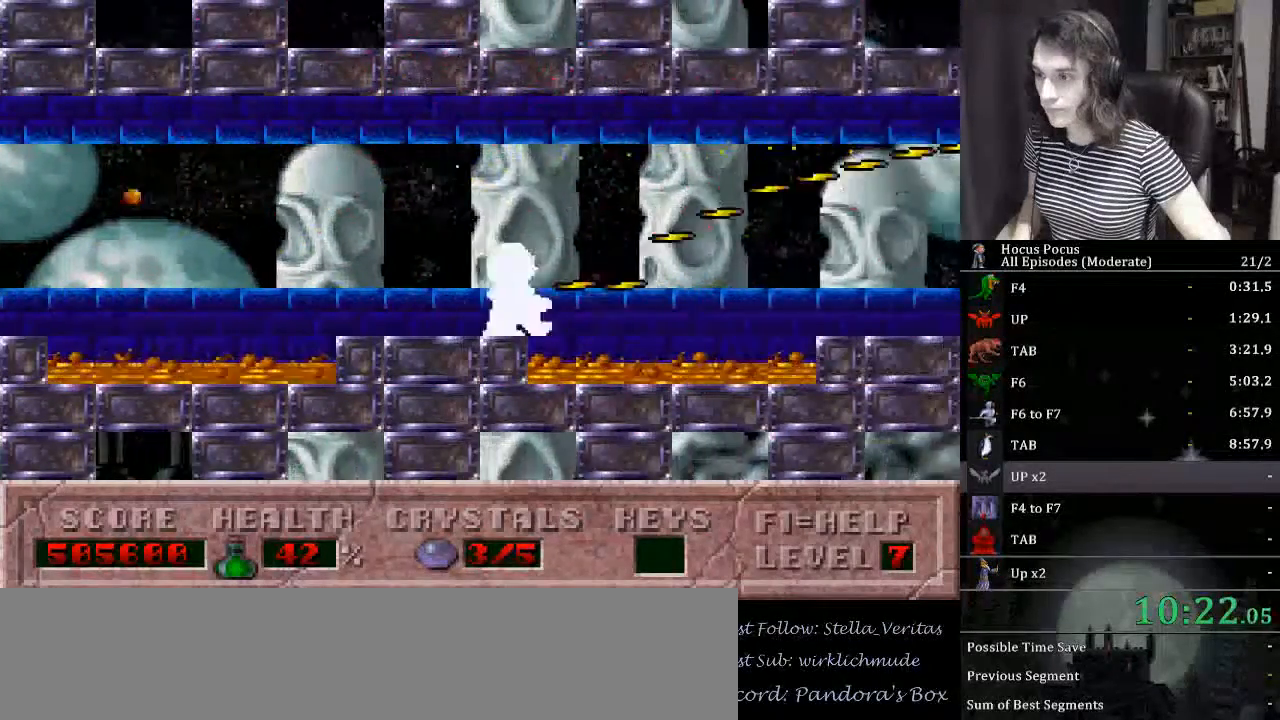
{"keys": ["alt_l", "right"], "events": [[433, "ctrl_l", "up"]]}